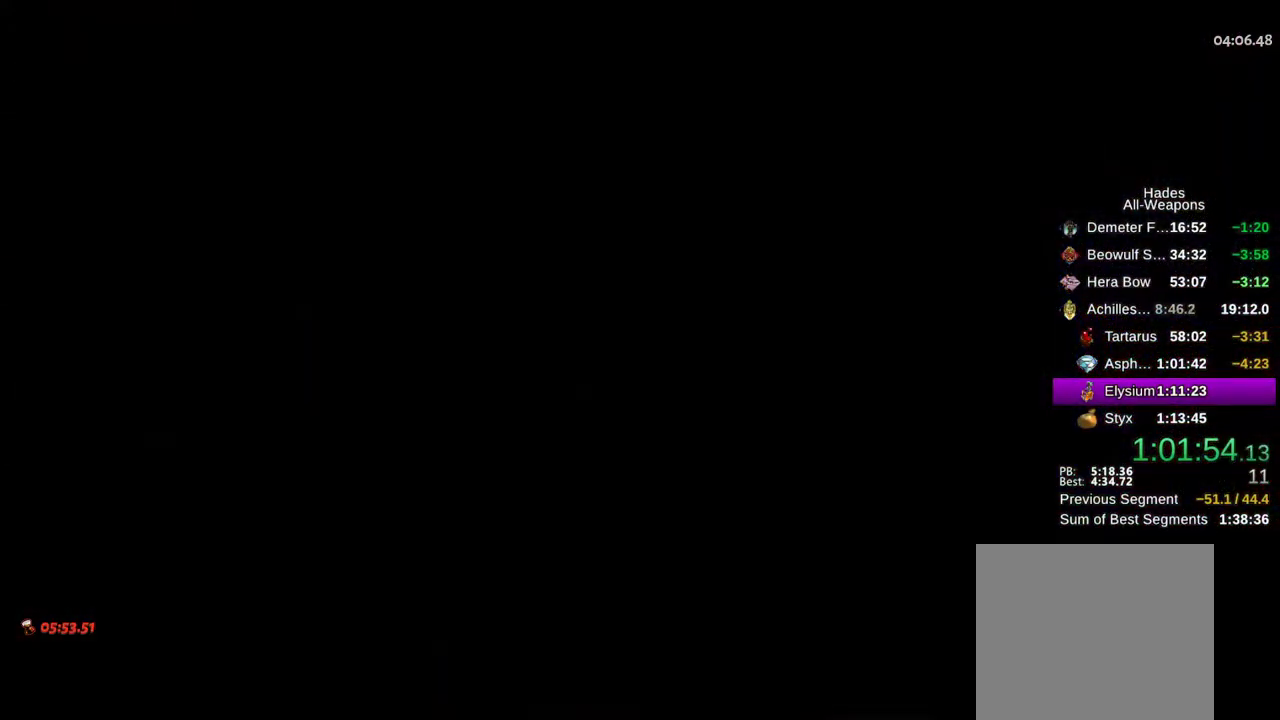
Gameplay with a controller (Xbox layout); each line is a JSON object with the inputs held at the frame after it (dt_ms = milliseconds from this image to that frame). "events" lists button and stick changes between this image and that frame as [ms after this image, input, new state], when the widget could be followed in between. Not read: L2 L3 R3.
{"dt_ms": 500, "buttons": ["A"], "left_stick": "up", "right_stick": "center", "events": [[17, "A", "up"], [67, "left_stick", "up-left"], [133, "A", "down"], [200, "A", "up"], [317, "A", "down"], [333, "left_stick", "up"], [367, "A", "up"], [500, "A", "down"]]}
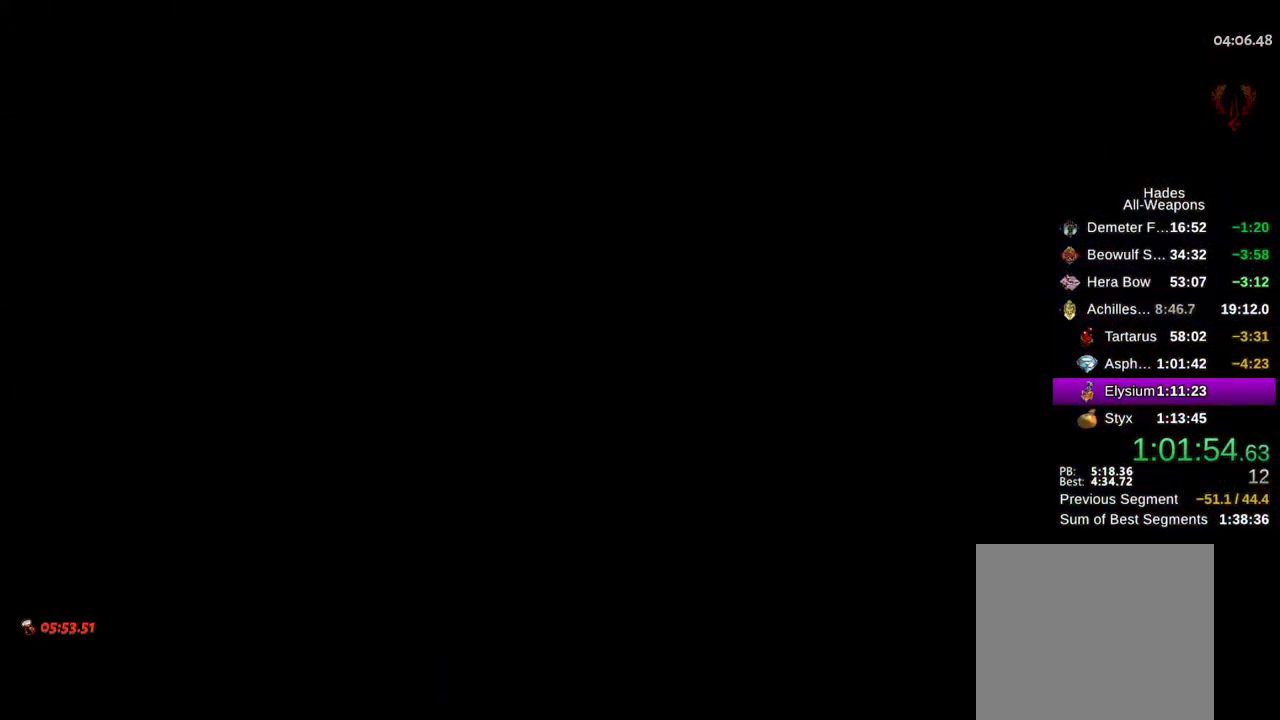
{"dt_ms": 500, "buttons": [], "left_stick": "up", "right_stick": "center", "events": [[67, "A", "up"], [167, "A", "down"], [233, "A", "up"], [317, "A", "down"], [400, "A", "up"]]}
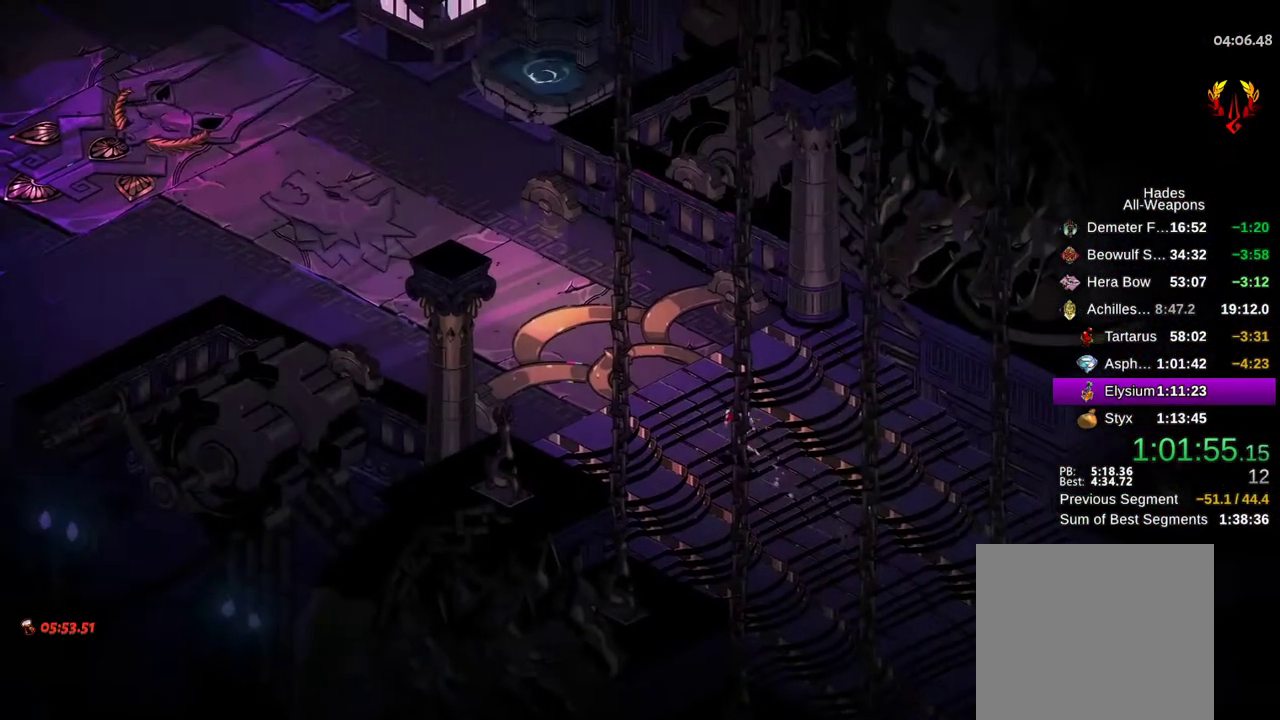
{"dt_ms": 500, "buttons": [], "left_stick": "up-left", "right_stick": "center", "events": [[17, "left_stick", "up-left"], [67, "Y", "down"], [183, "Y", "up"], [283, "Y", "down"], [333, "Y", "up"], [433, "Y", "down"], [500, "Y", "up"]]}
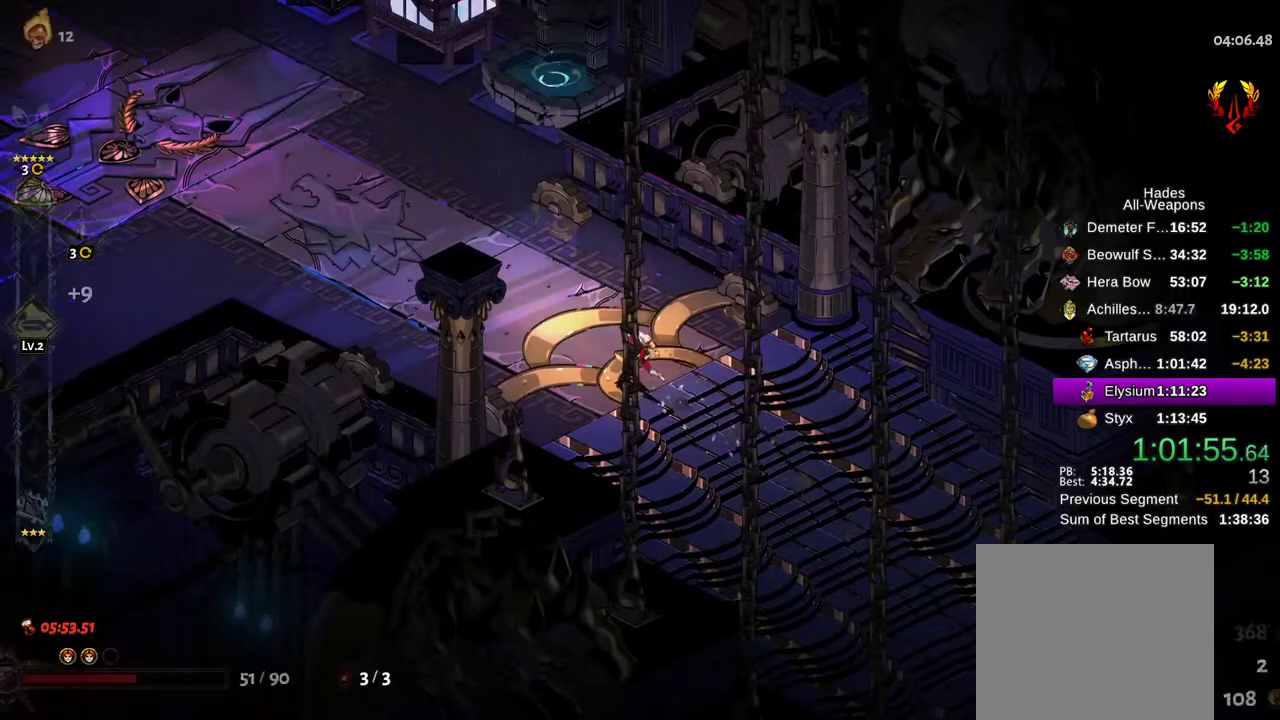
{"dt_ms": 500, "buttons": [], "left_stick": "up", "right_stick": "center", "events": [[67, "Y", "down"], [133, "Y", "up"], [200, "Y", "down"], [267, "Y", "up"], [300, "left_stick", "up"]]}
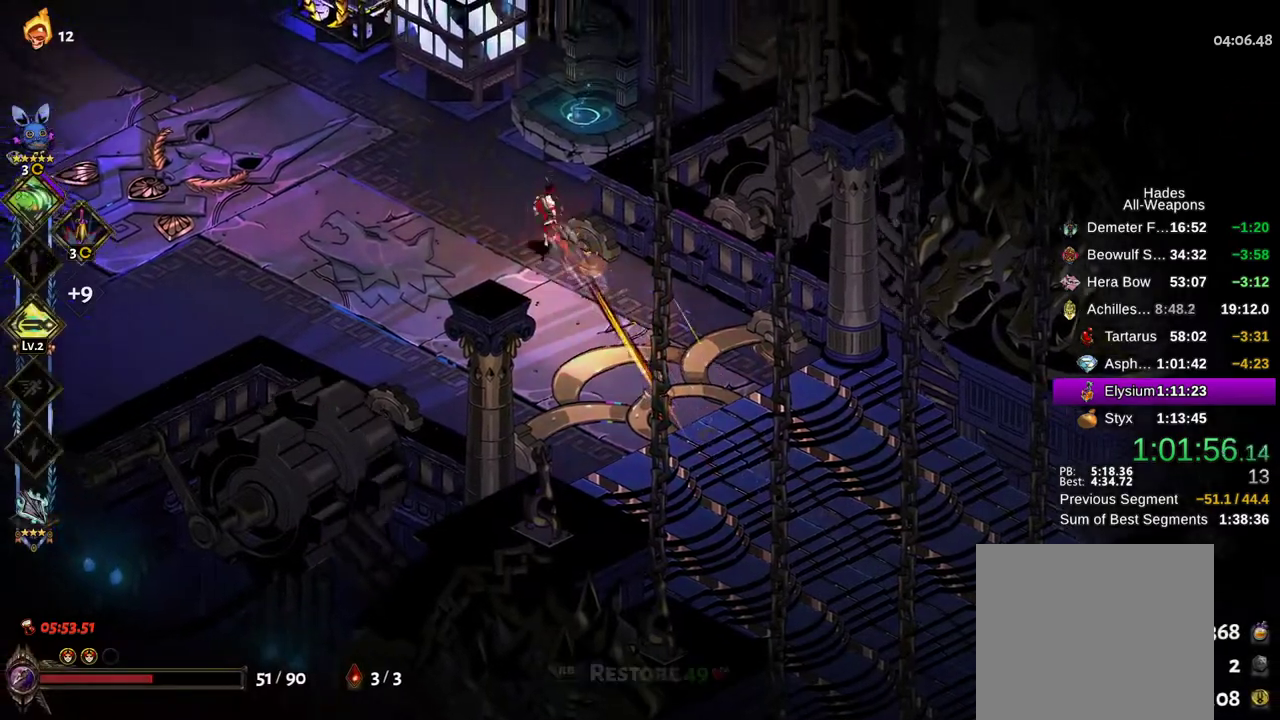
{"dt_ms": 500, "buttons": ["A"], "left_stick": "up-left", "right_stick": "center", "events": [[117, "R1", "down"], [183, "R1", "up"], [283, "left_stick", "up-left"], [467, "A", "down"]]}
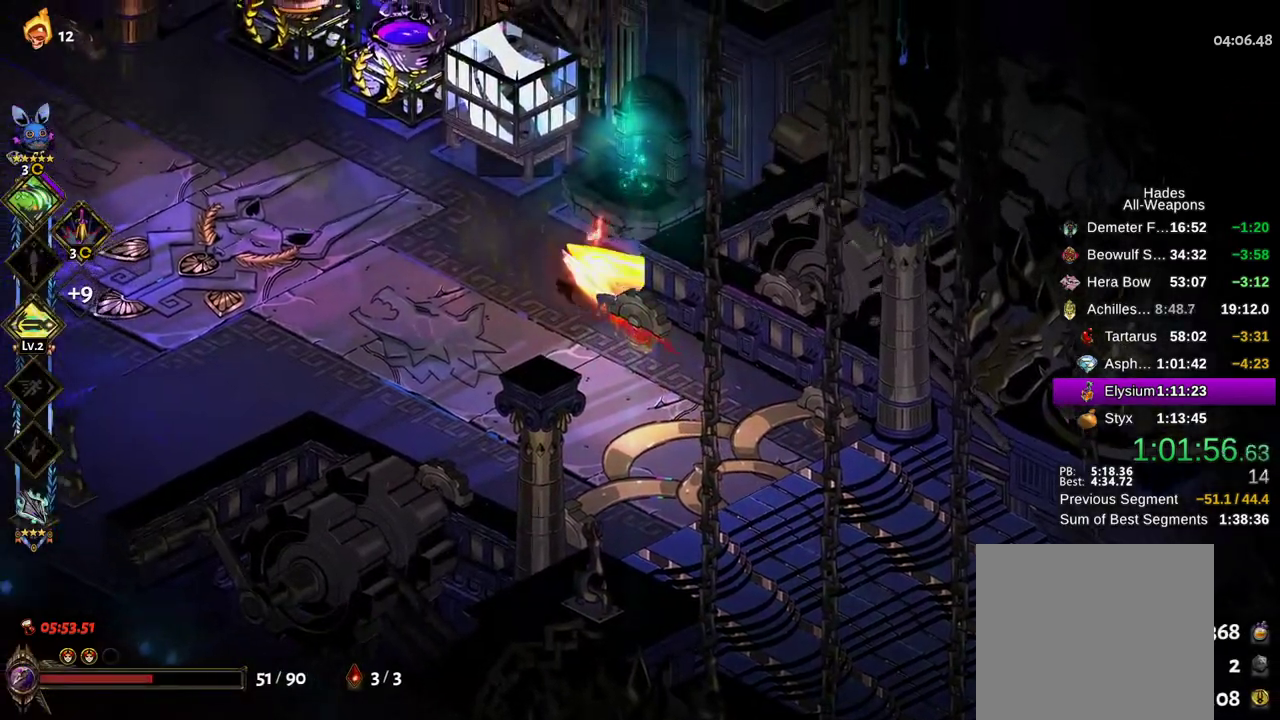
{"dt_ms": 500, "buttons": ["R1"], "left_stick": "center", "right_stick": "center", "events": [[50, "A", "up"], [183, "left_stick", "up"], [233, "R1", "down"], [283, "R1", "up"], [350, "left_stick", "center"], [367, "R1", "down"], [417, "R1", "up"], [467, "R1", "down"]]}
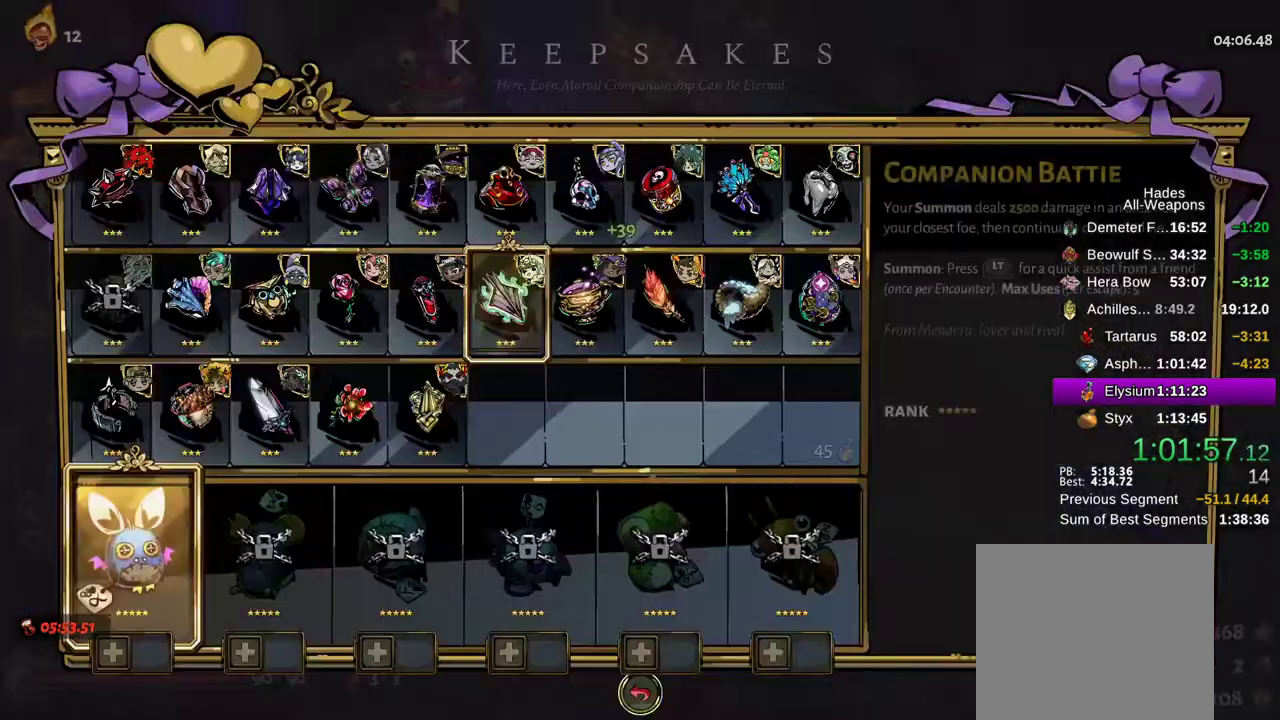
{"dt_ms": 500, "buttons": ["B"], "left_stick": "center", "right_stick": "center"}
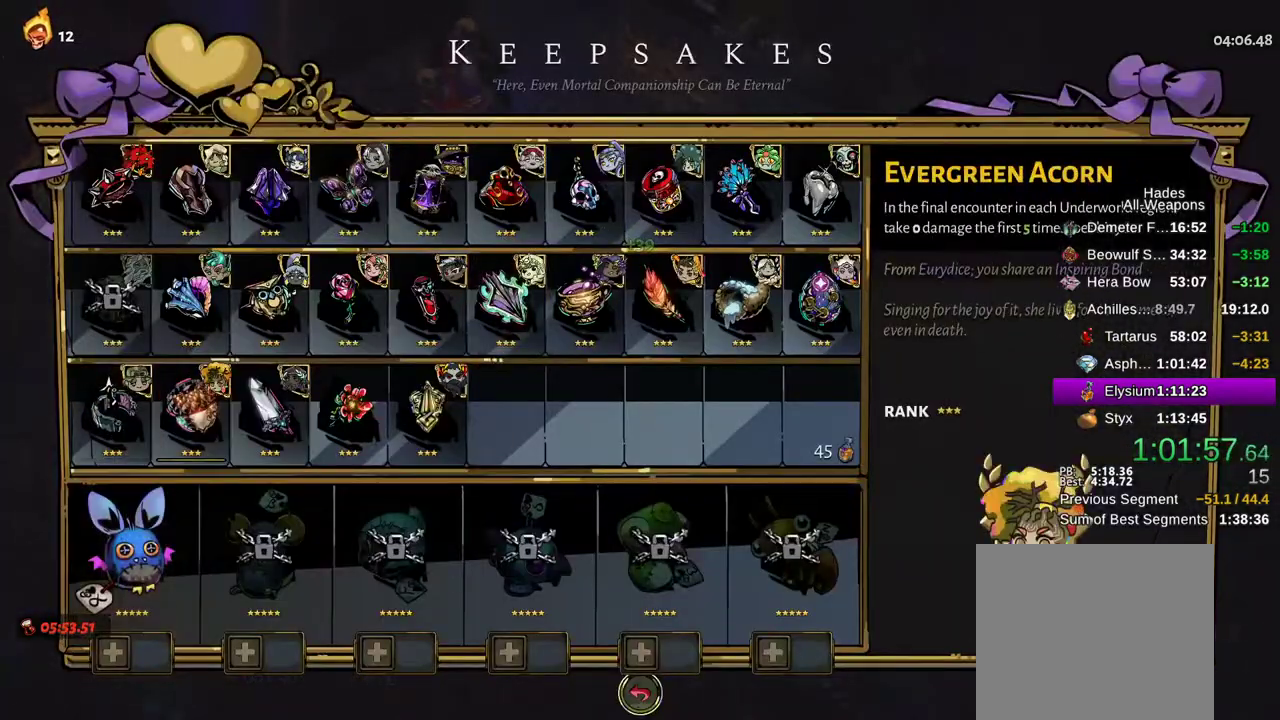
{"dt_ms": 500, "buttons": ["A"], "left_stick": "up-left", "right_stick": "center", "events": [[17, "B", "up"], [67, "left_stick", "left"], [250, "A", "down"], [317, "A", "up"], [500, "A", "down"], [500, "left_stick", "up-left"]]}
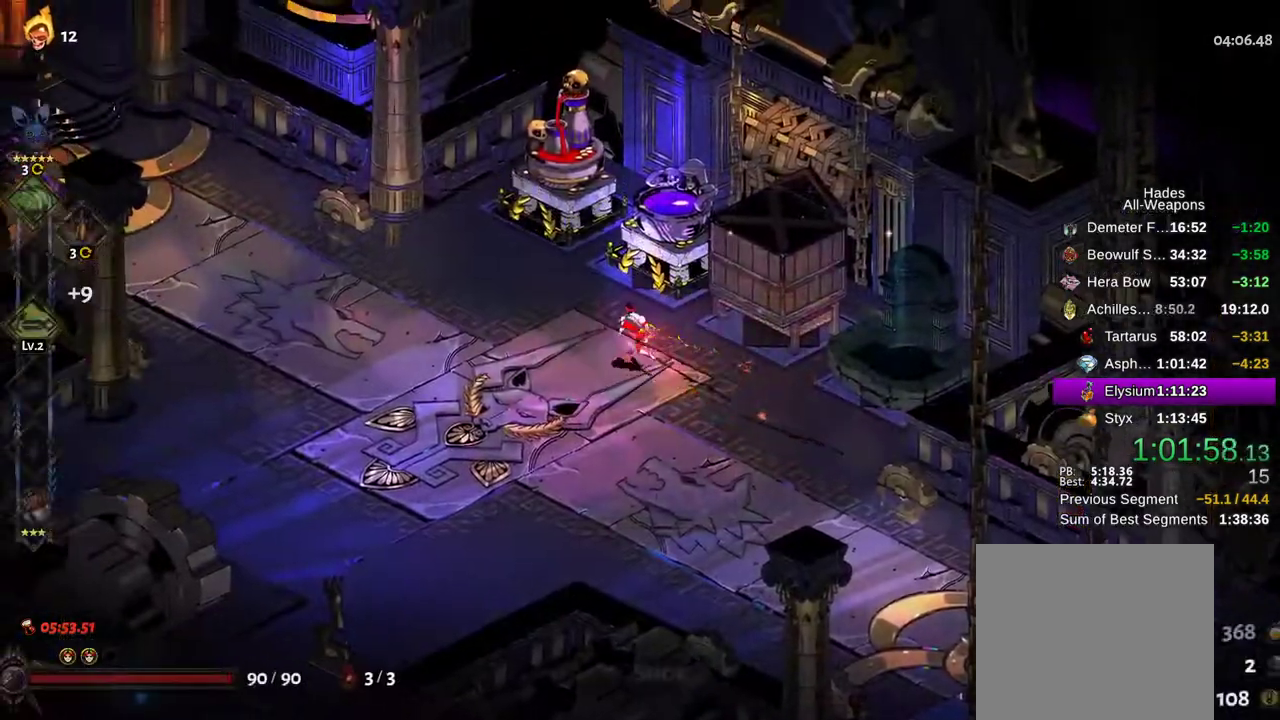
{"dt_ms": 500, "buttons": ["R1"], "left_stick": "right", "right_stick": "center", "events": [[83, "A", "up"], [133, "left_stick", "right"], [333, "R1", "down"], [400, "R1", "up"], [483, "R1", "down"]]}
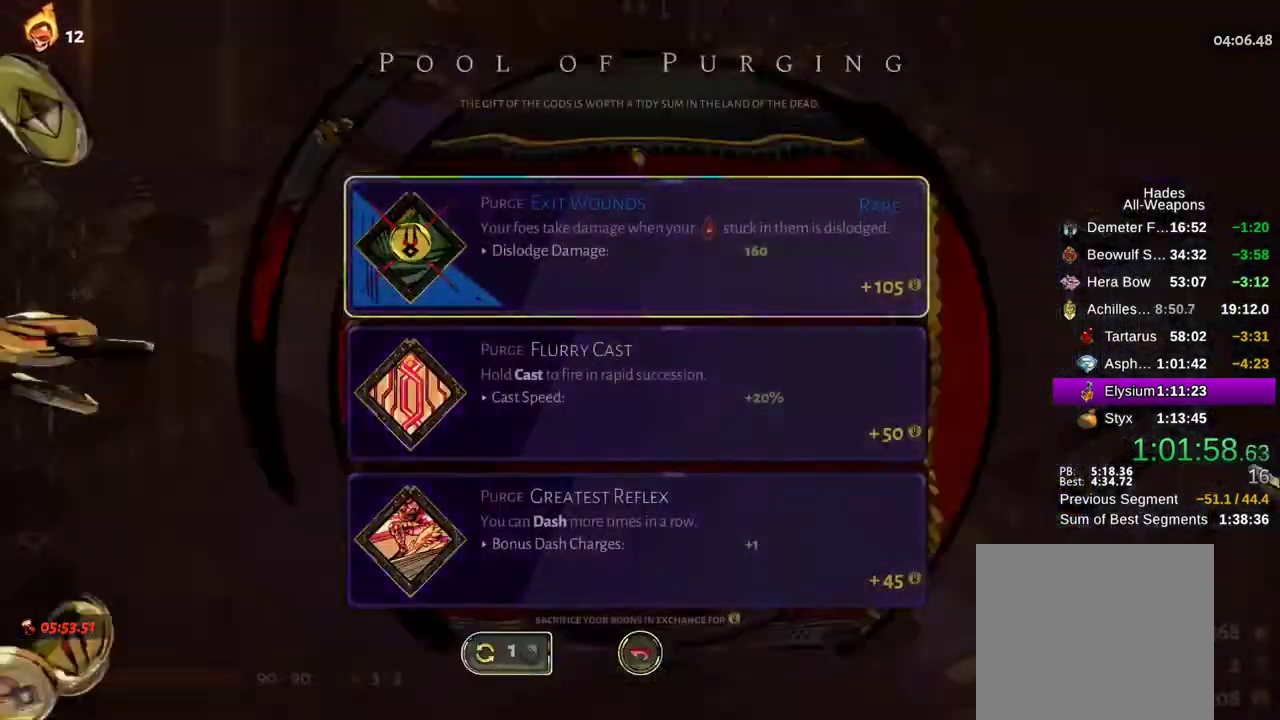
{"dt_ms": 500, "buttons": [], "left_stick": "down-right", "right_stick": "center", "events": [[50, "R1", "up"], [117, "left_stick", "center"], [333, "B", "down"], [417, "B", "up"], [500, "left_stick", "down-right"]]}
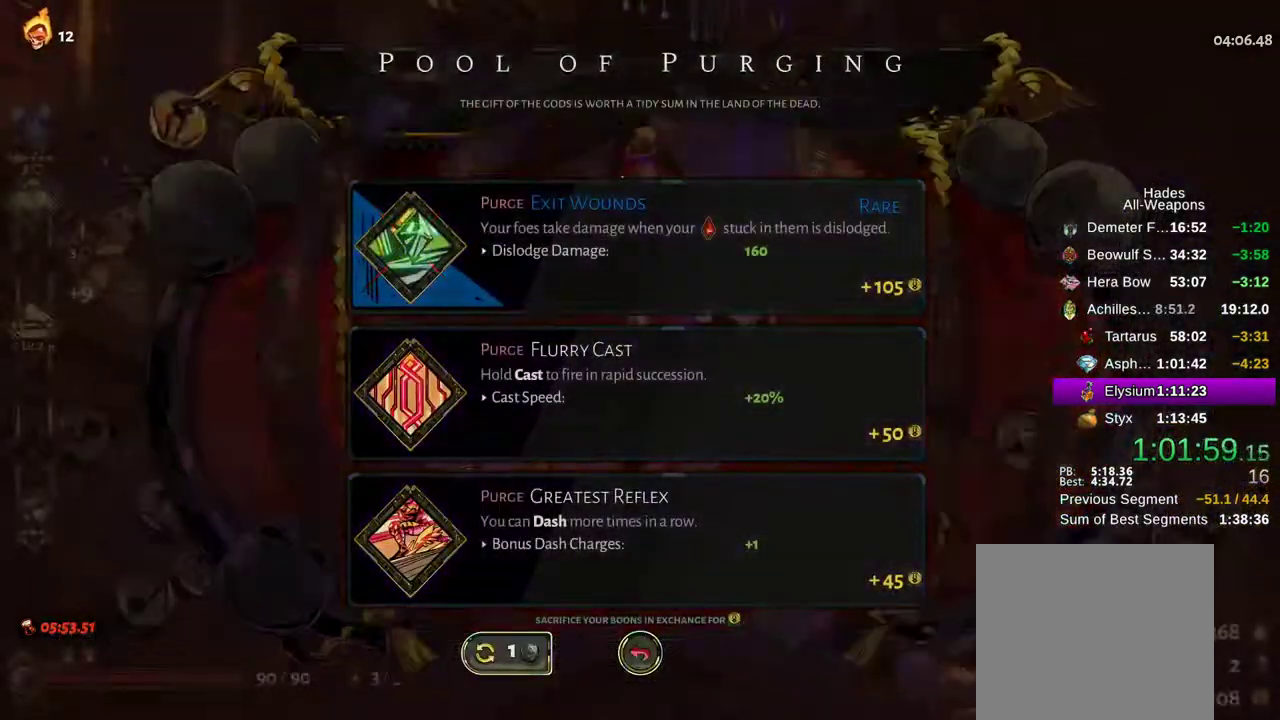
{"dt_ms": 500, "buttons": [], "left_stick": "up-right", "right_stick": "center", "events": [[233, "left_stick", "right"], [417, "R1", "down"], [483, "left_stick", "up-right"], [500, "R1", "up"]]}
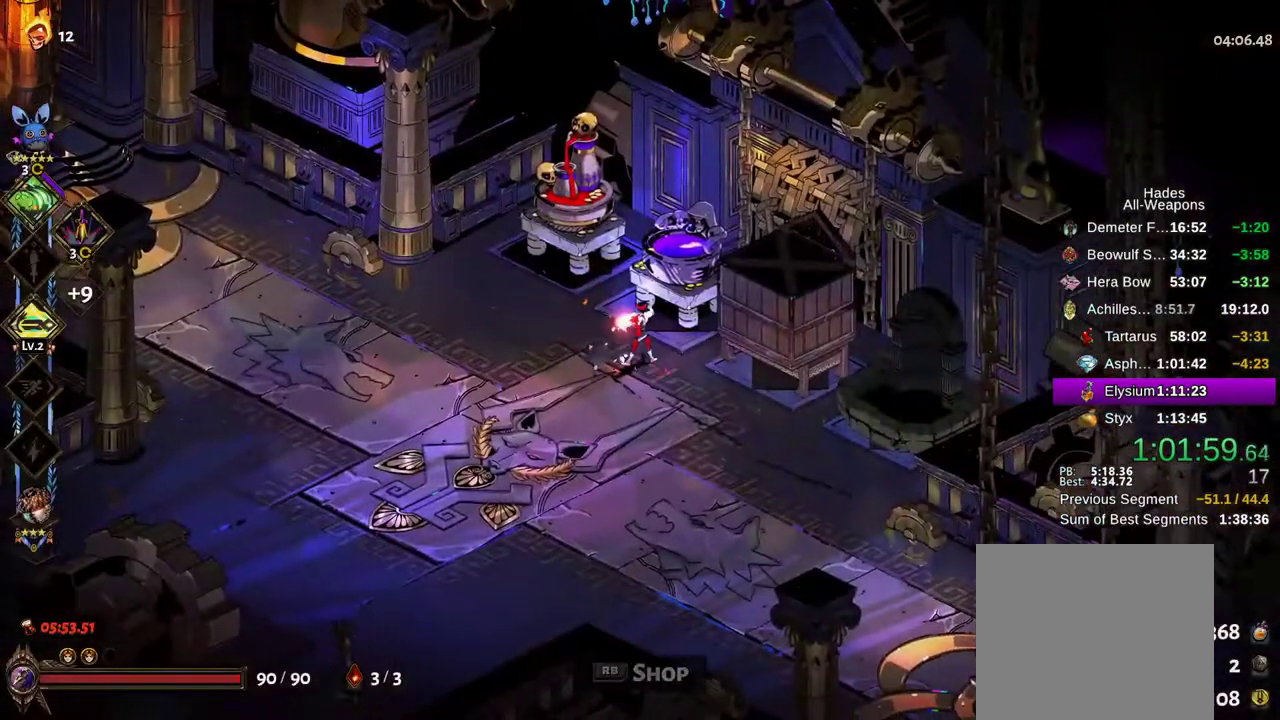
{"dt_ms": 500, "buttons": [], "left_stick": "center", "right_stick": "center", "events": [[67, "R1", "down"], [117, "left_stick", "center"], [150, "R1", "up"]]}
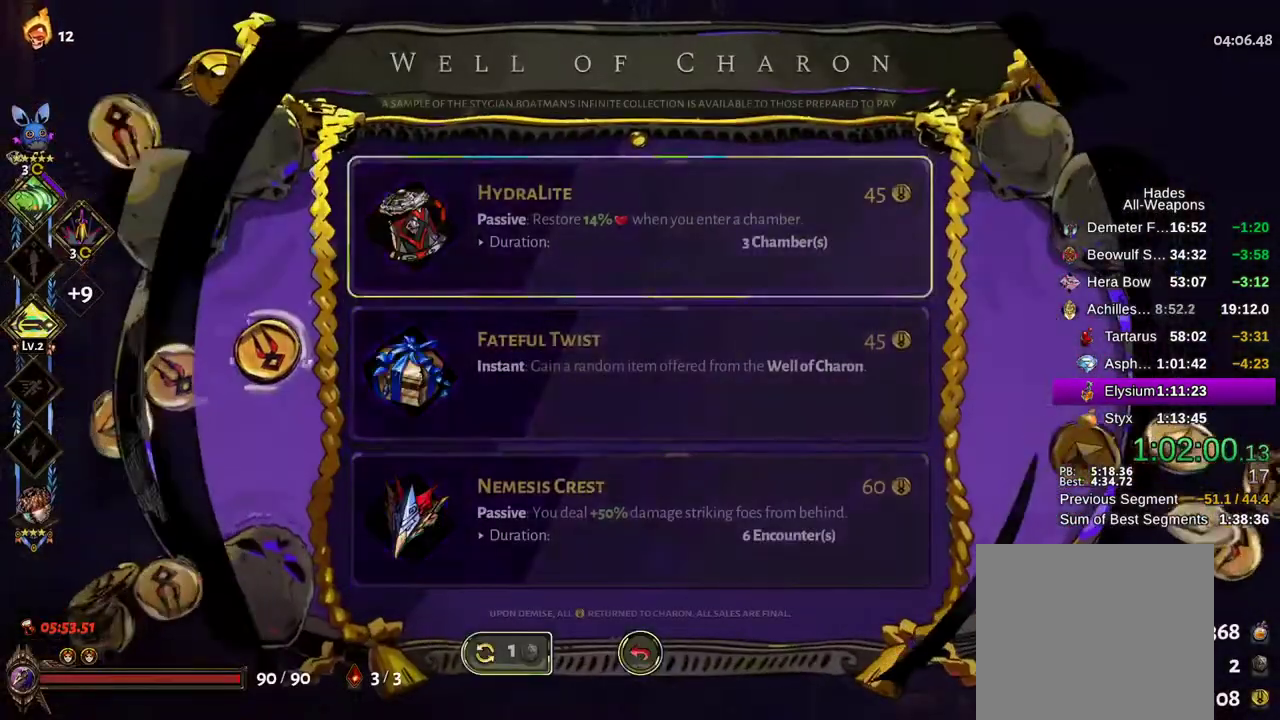
{"dt_ms": 500, "buttons": [], "left_stick": "center", "right_stick": "center", "events": [[50, "DPAD_DOWN", "down"], [167, "DPAD_DOWN", "up"], [200, "A", "down"], [267, "A", "up"], [300, "DPAD_DOWN", "down"], [383, "A", "down"], [383, "DPAD_DOWN", "up"], [417, "A", "up"]]}
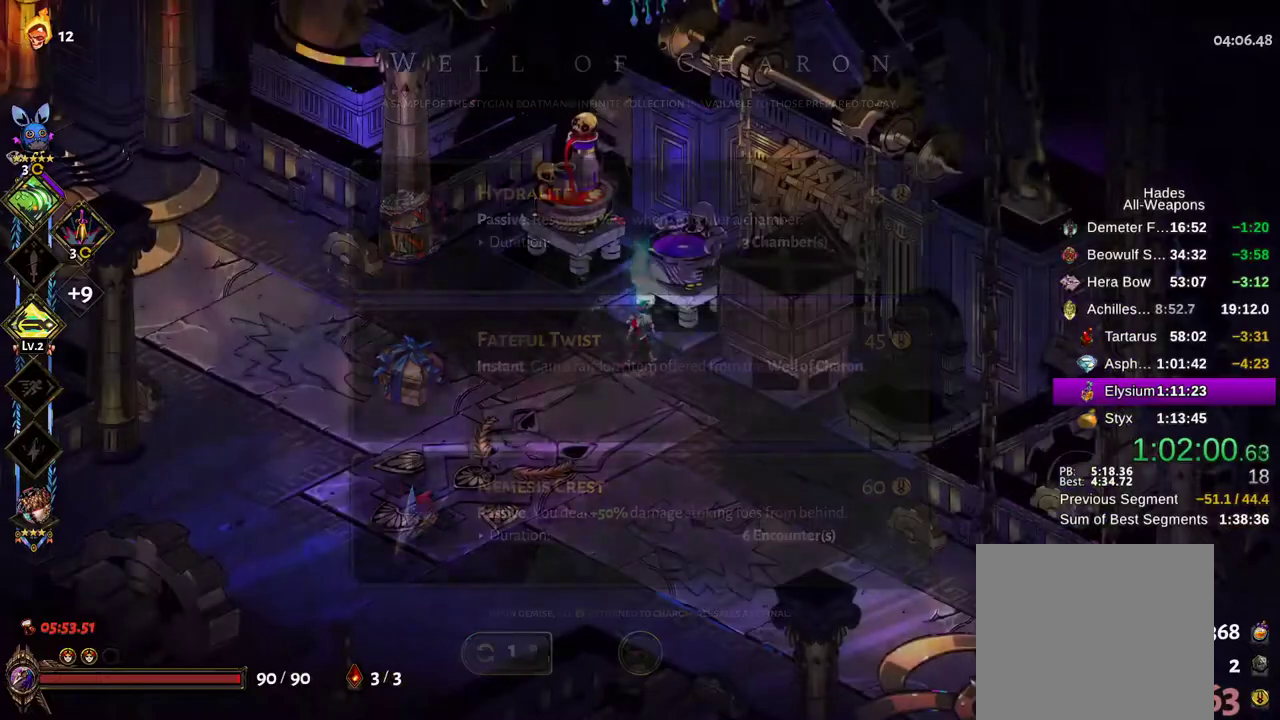
{"dt_ms": 500, "buttons": ["A"], "left_stick": "left", "right_stick": "center", "events": [[33, "B", "down"], [50, "left_stick", "left"], [100, "B", "up"], [167, "A", "down"], [233, "A", "up"], [317, "A", "down"], [417, "A", "up"], [467, "A", "down"]]}
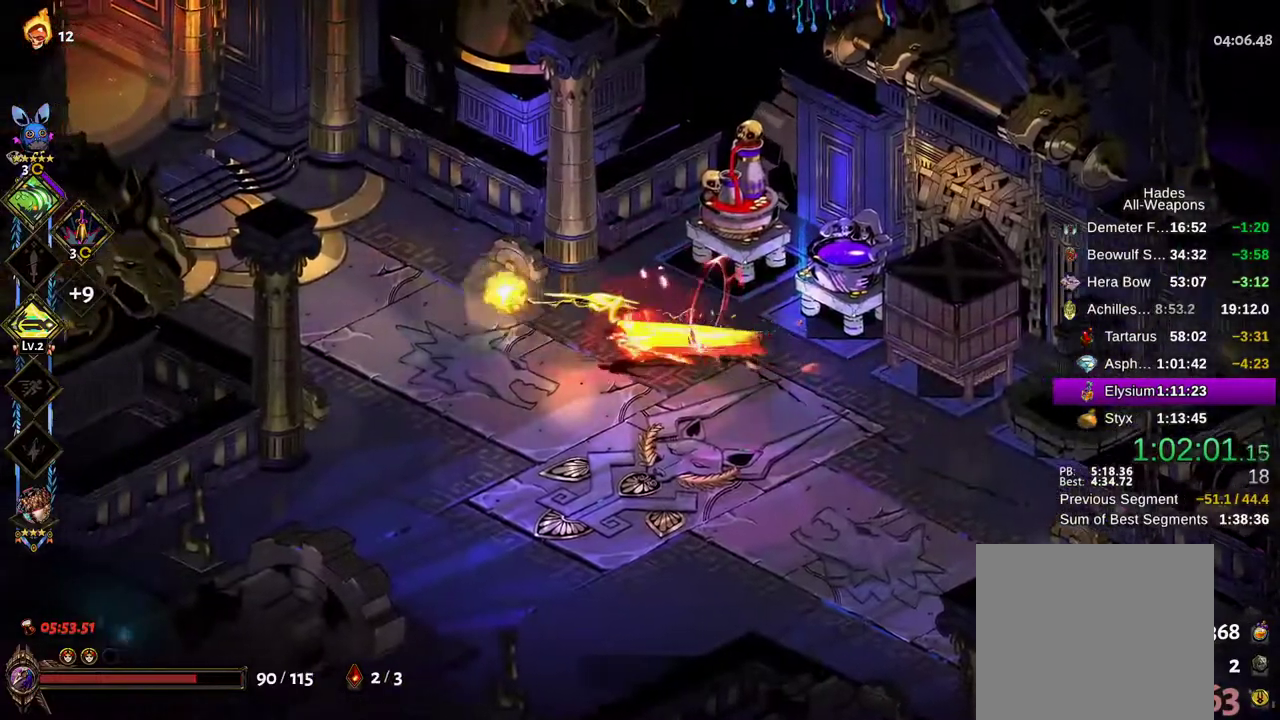
{"dt_ms": 500, "buttons": [], "left_stick": "up-left", "right_stick": "center", "events": [[33, "A", "up"], [50, "left_stick", "up-left"], [167, "Y", "down"], [250, "Y", "up"], [317, "Y", "down"], [367, "Y", "up"]]}
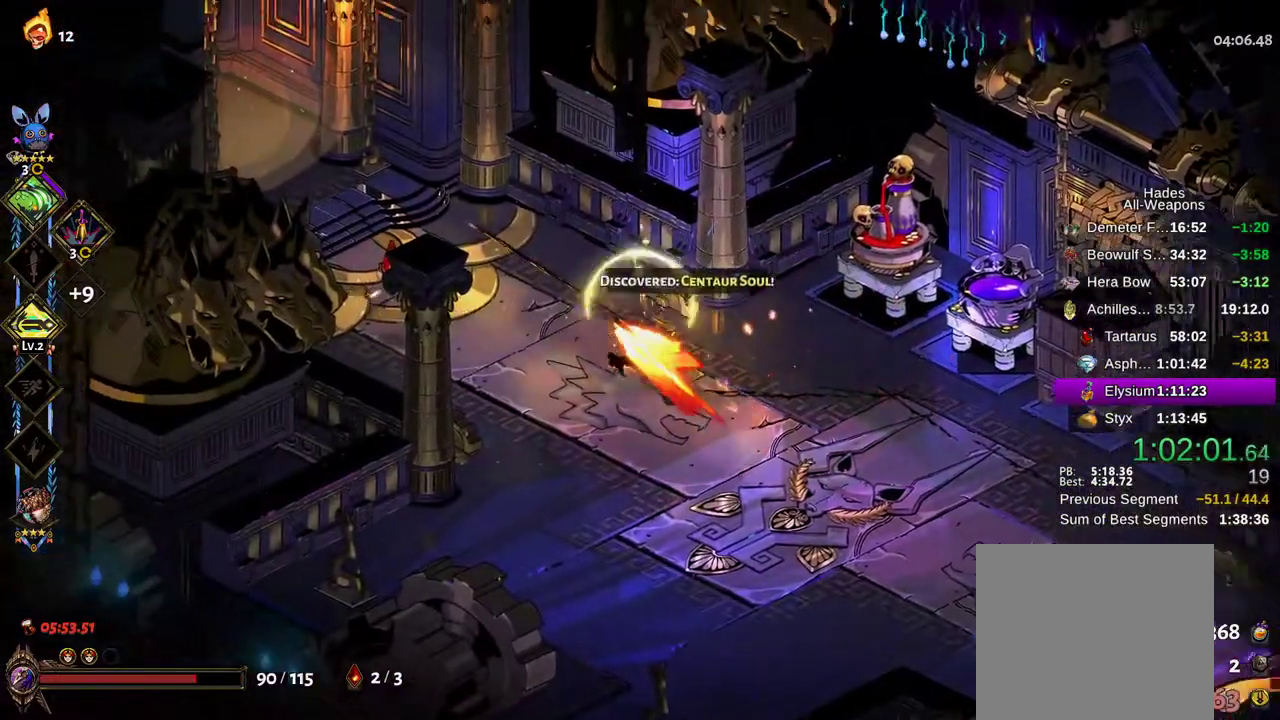
{"dt_ms": 500, "buttons": [], "left_stick": "left", "right_stick": "center", "events": [[67, "A", "down"], [150, "A", "up"], [283, "left_stick", "left"], [400, "R1", "down"], [450, "R1", "up"]]}
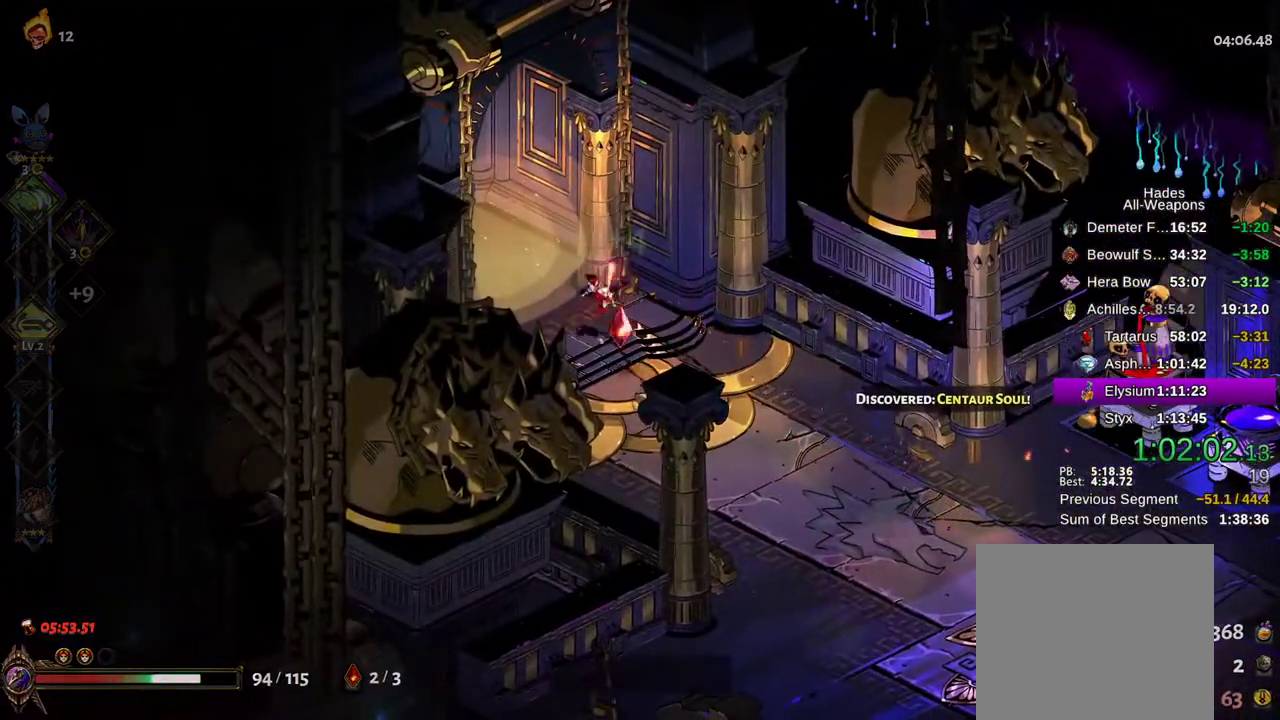
{"dt_ms": 500, "buttons": [], "left_stick": "left", "right_stick": "center", "events": [[350, "A", "down"], [417, "A", "up"]]}
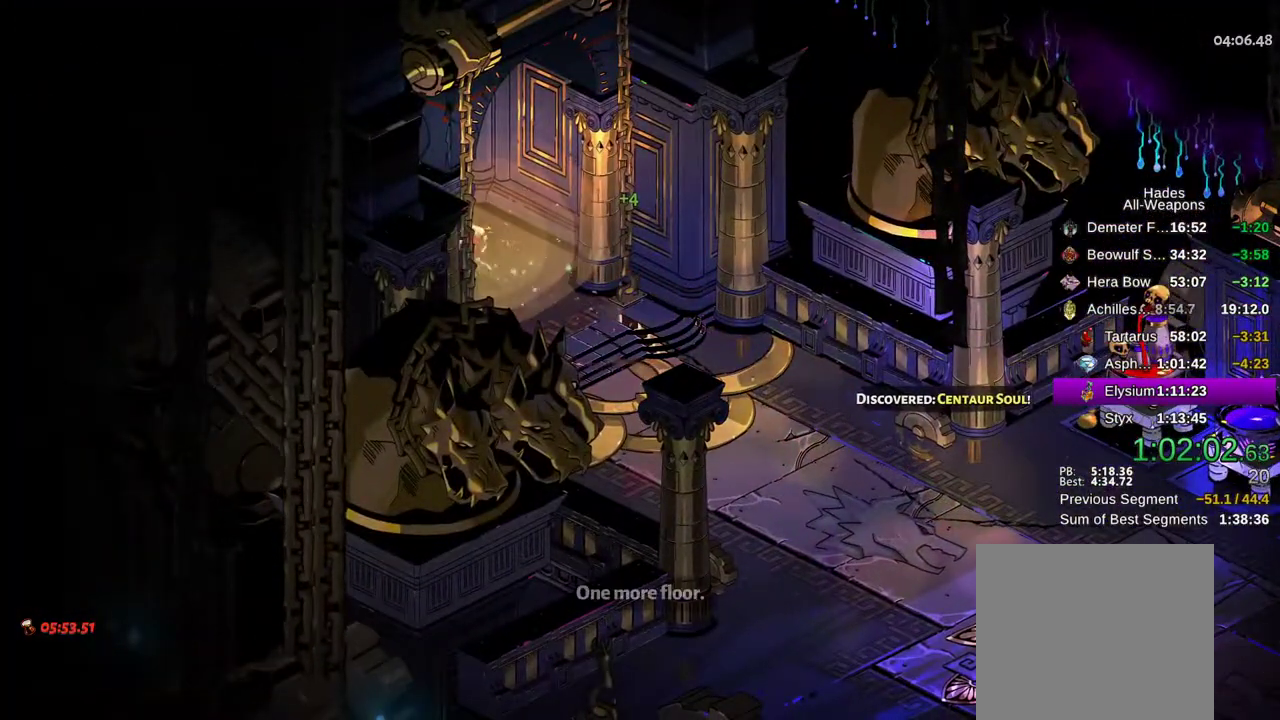
{"dt_ms": 500, "buttons": [], "left_stick": "left", "right_stick": "center", "events": [[17, "A", "down"], [83, "A", "up"], [167, "A", "down"], [250, "A", "up"], [333, "A", "down"], [433, "A", "up"]]}
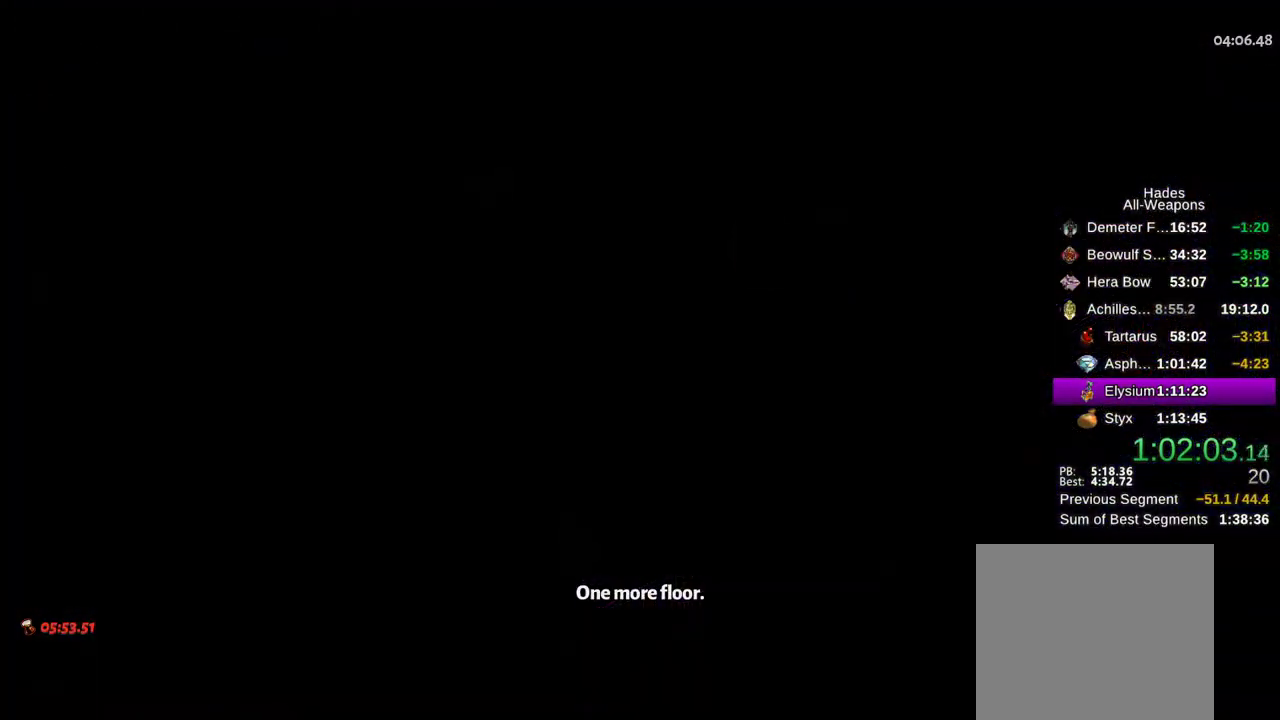
{"dt_ms": 500, "buttons": ["A"], "left_stick": "center", "right_stick": "center", "events": [[33, "A", "down"], [117, "A", "up"], [167, "left_stick", "center"], [217, "A", "down"], [317, "A", "up"], [417, "A", "down"]]}
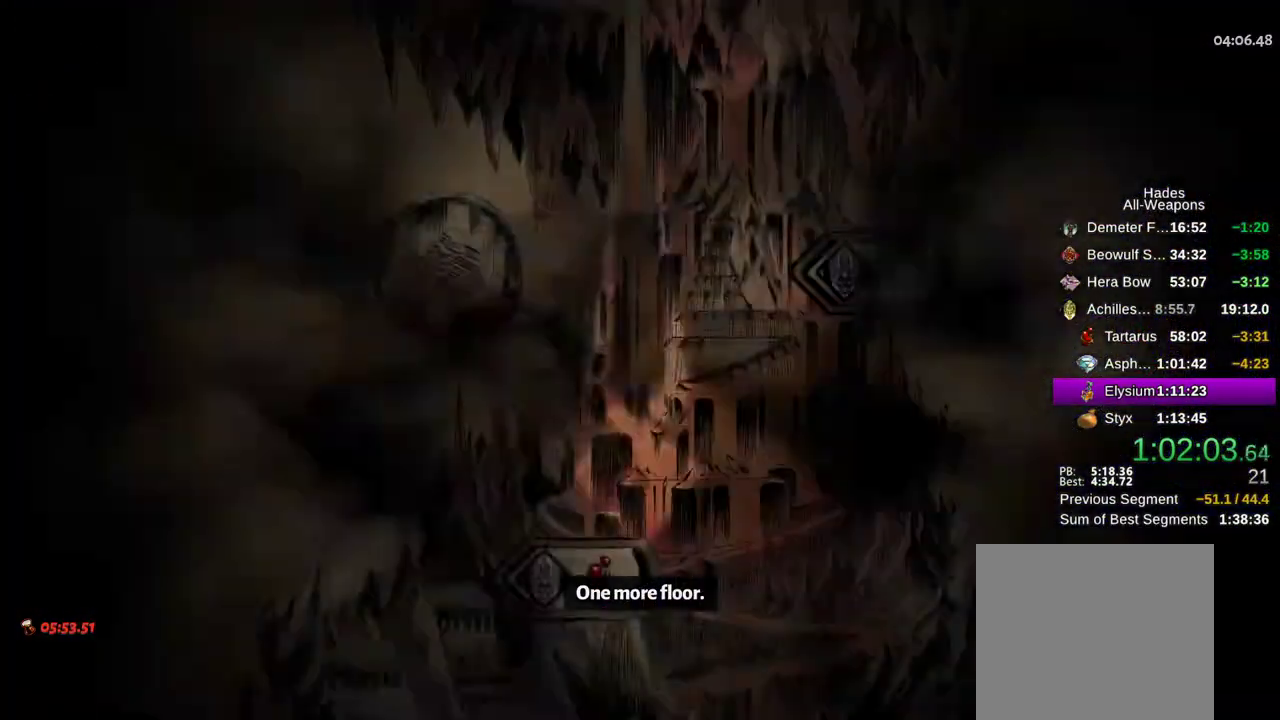
{"dt_ms": 500, "buttons": ["A"], "left_stick": "center", "right_stick": "center", "events": [[17, "A", "up"], [133, "A", "down"], [217, "A", "up"], [317, "A", "down"], [400, "A", "up"], [500, "A", "down"]]}
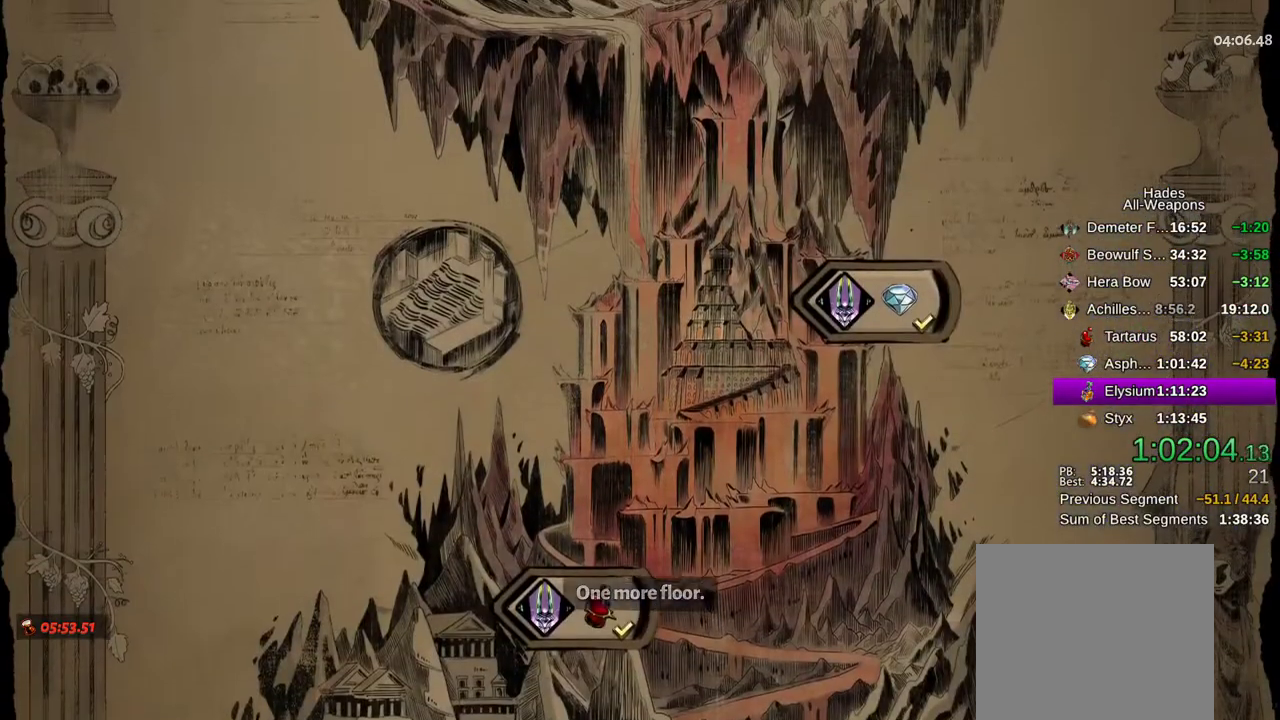
{"dt_ms": 500, "buttons": [], "left_stick": "left", "right_stick": "center", "events": [[83, "A", "up"], [183, "A", "down"], [233, "A", "up"], [300, "left_stick", "left"], [350, "A", "down"], [417, "A", "up"]]}
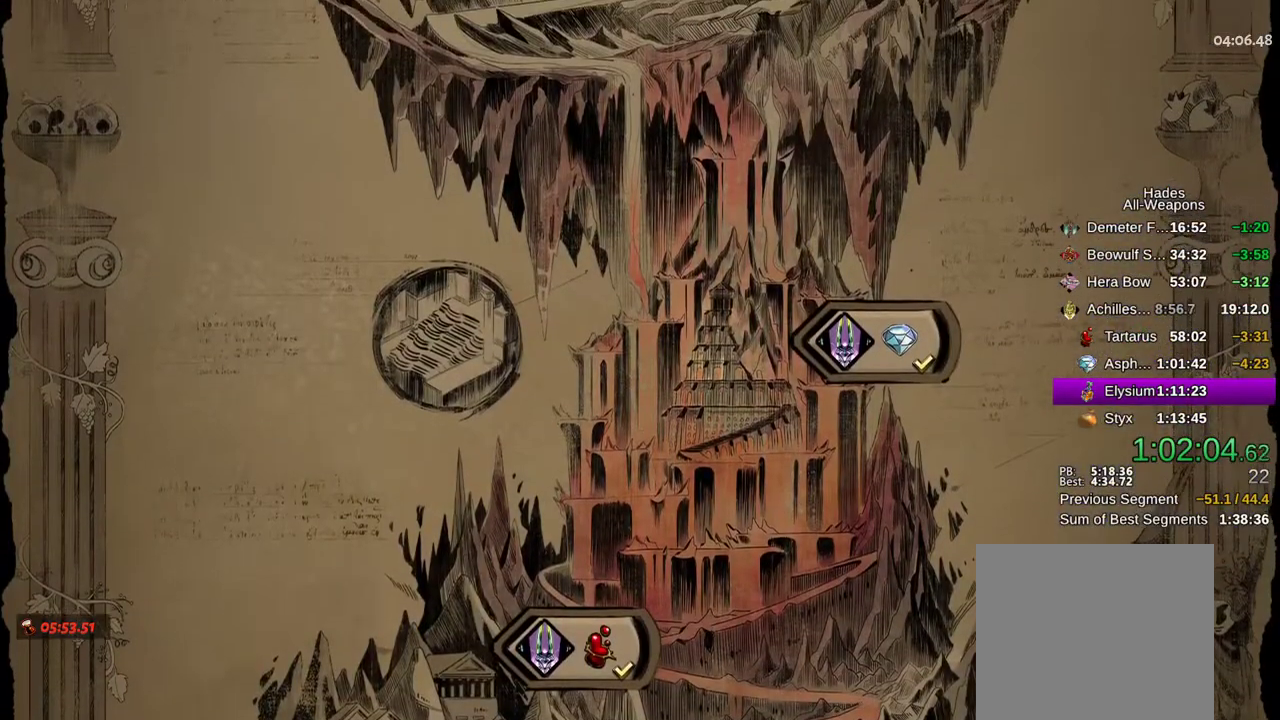
{"dt_ms": 1000, "buttons": ["A"], "left_stick": "left", "right_stick": "center"}
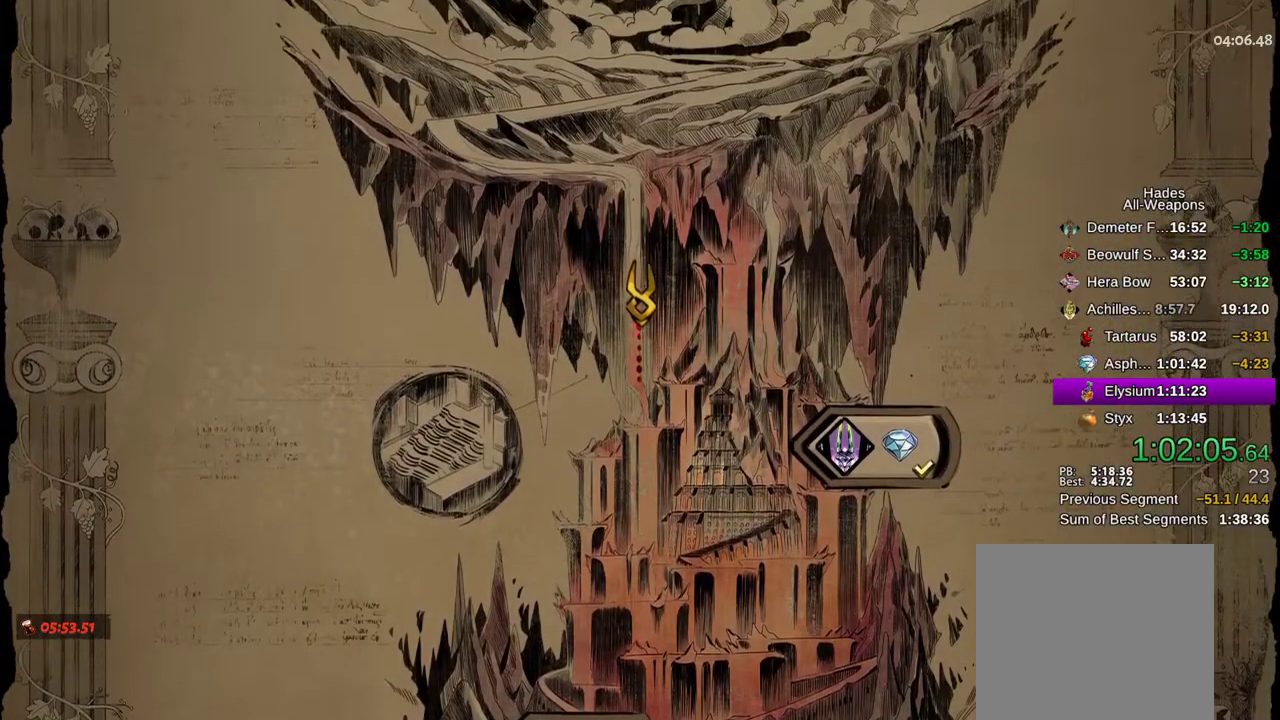
{"dt_ms": 500, "buttons": [], "left_stick": "left", "right_stick": "center"}
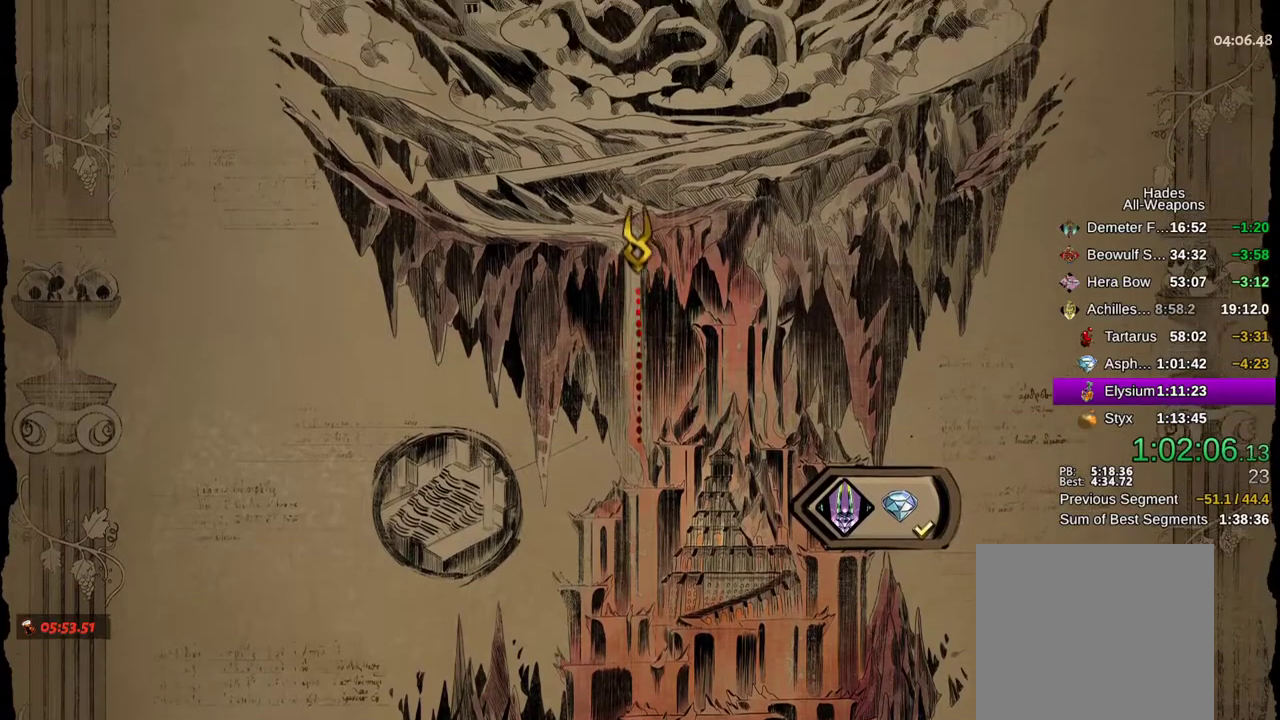
{"dt_ms": 500, "buttons": ["A"], "left_stick": "up-left", "right_stick": "center"}
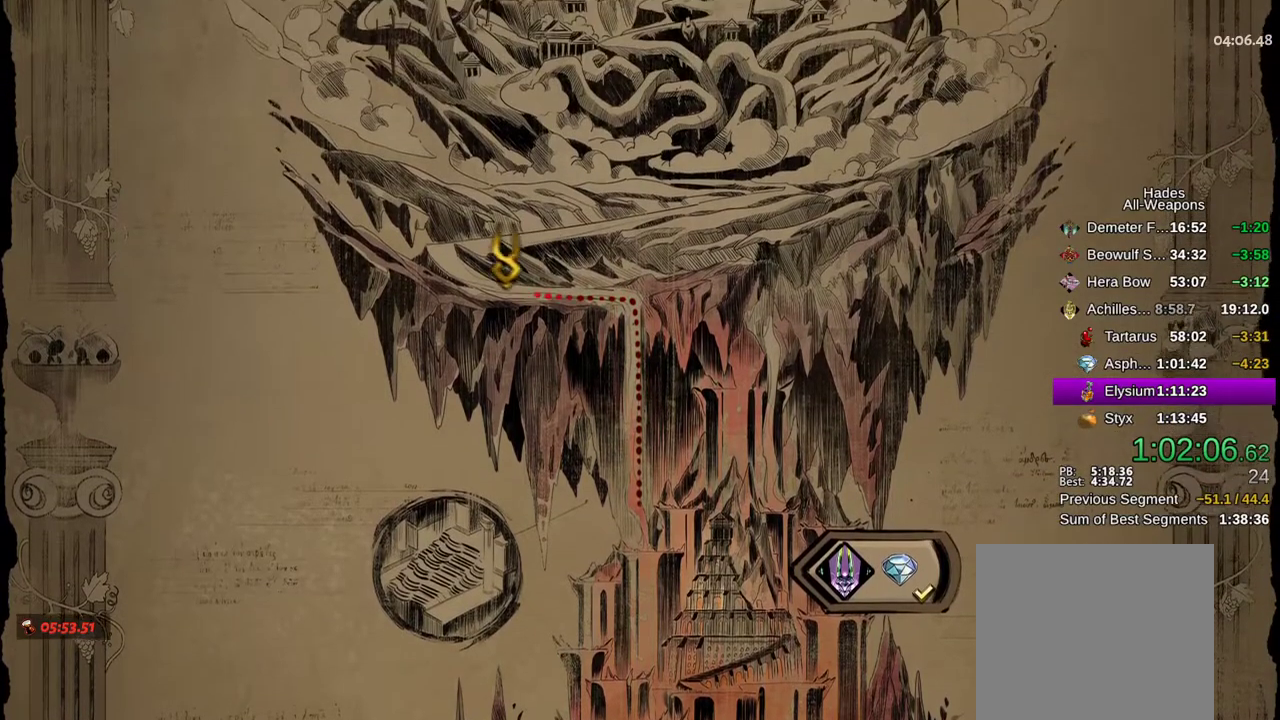
{"dt_ms": 500, "buttons": [], "left_stick": "center", "right_stick": "center", "events": [[33, "A", "up"], [83, "left_stick", "center"], [133, "A", "down"], [167, "A", "up"], [283, "A", "down"], [317, "A", "up"], [433, "A", "down"], [500, "A", "up"]]}
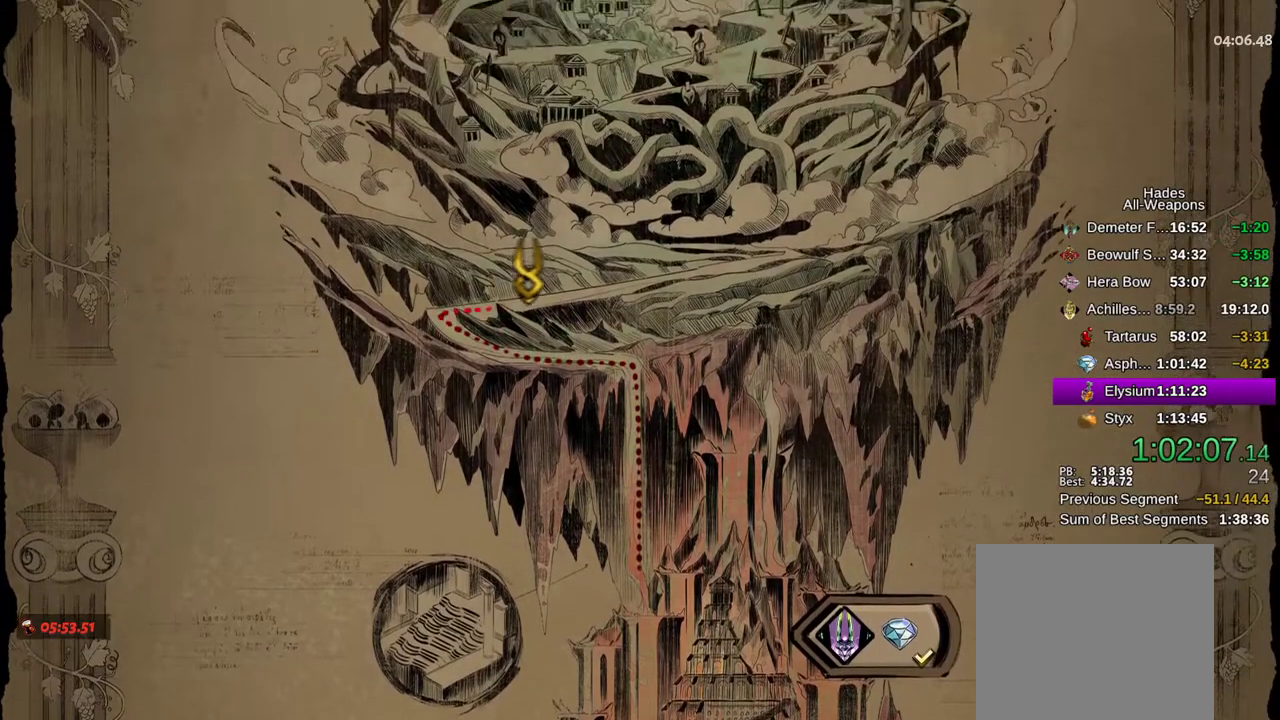
{"dt_ms": 500, "buttons": [], "left_stick": "center", "right_stick": "center"}
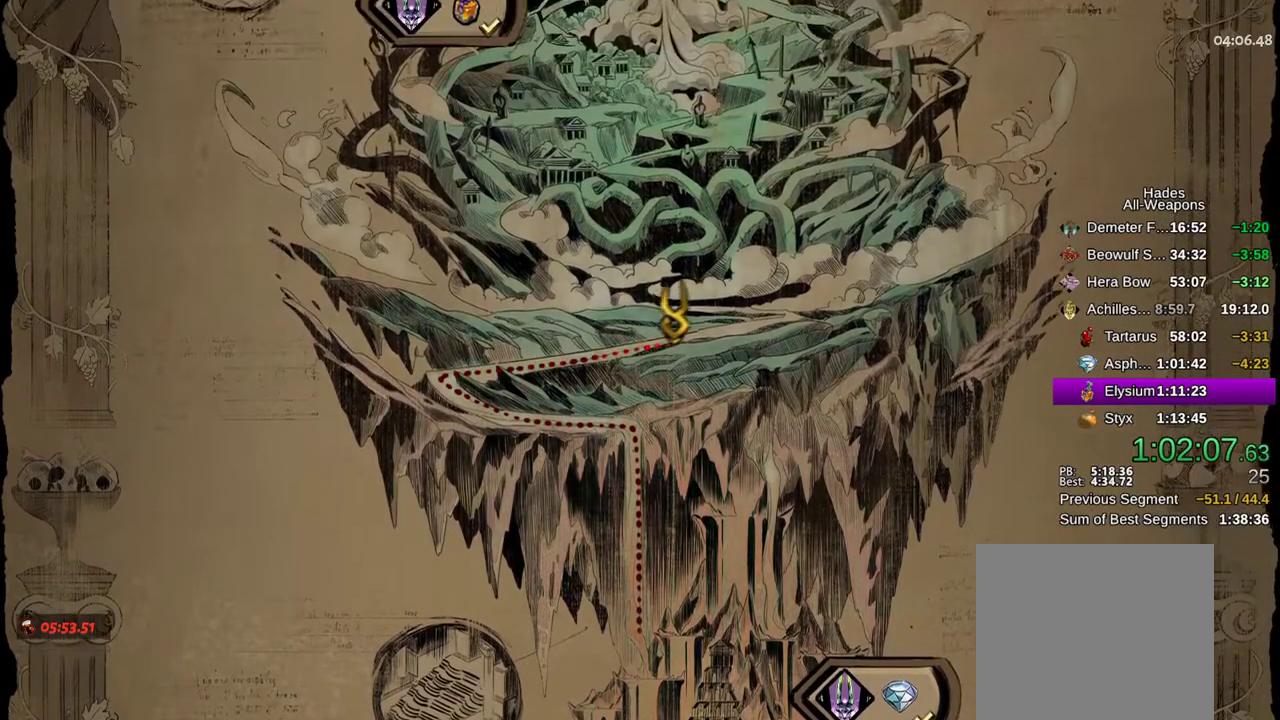
{"dt_ms": 1000, "buttons": [], "left_stick": "center", "right_stick": "center"}
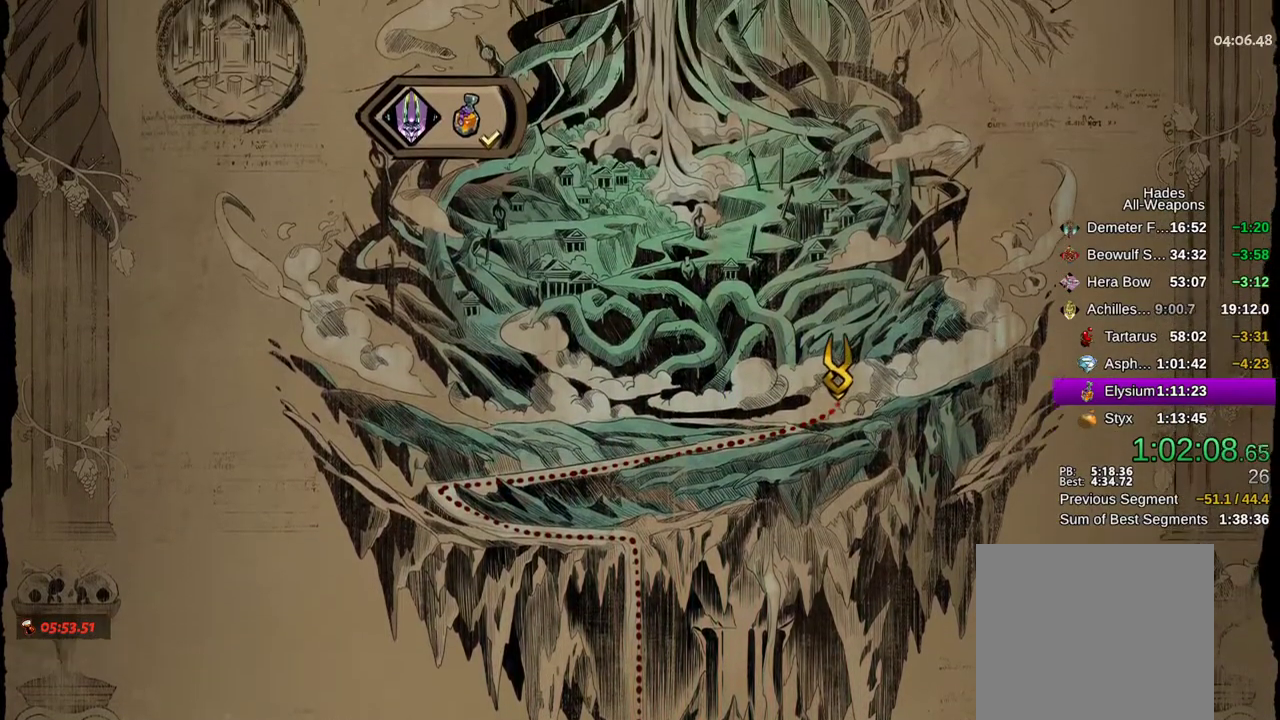
{"dt_ms": 500, "buttons": [], "left_stick": "center", "right_stick": "center", "events": [[50, "A", "down"], [150, "A", "up"], [317, "A", "down"], [400, "A", "up"]]}
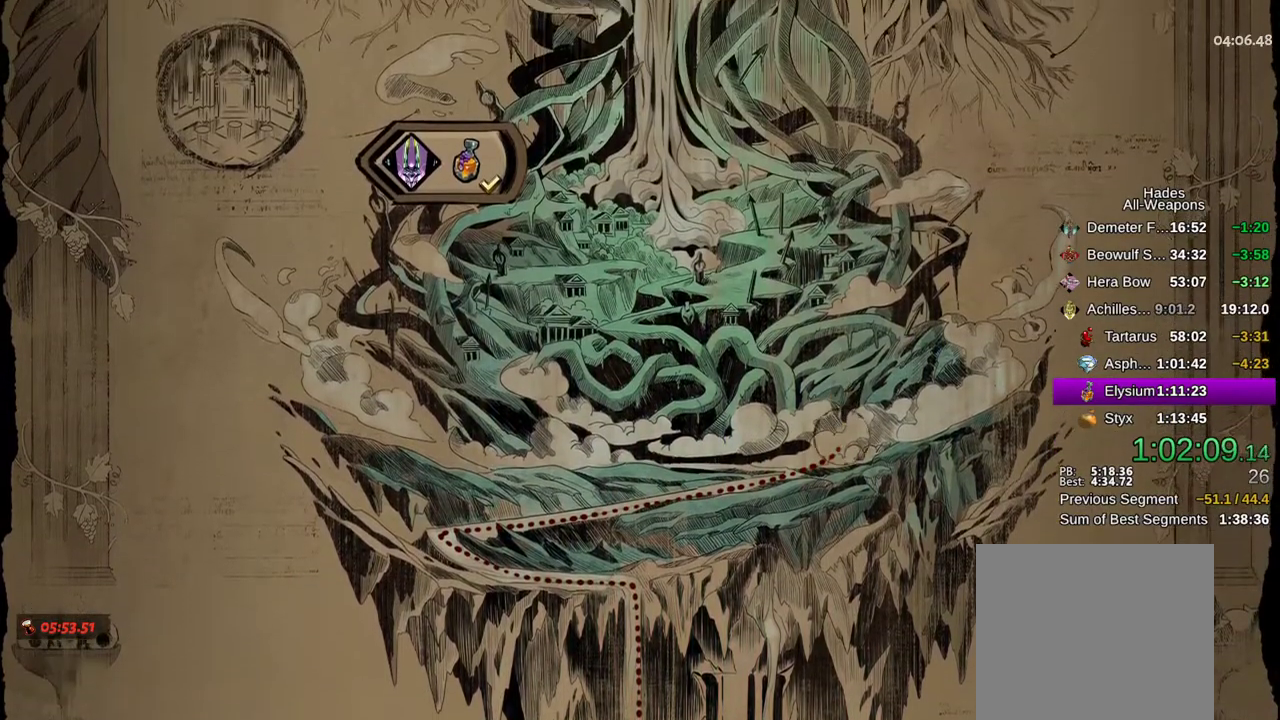
{"dt_ms": 500, "buttons": [], "left_stick": "center", "right_stick": "center", "events": [[50, "A", "down"], [150, "A", "up"], [283, "A", "down"], [300, "A", "up"]]}
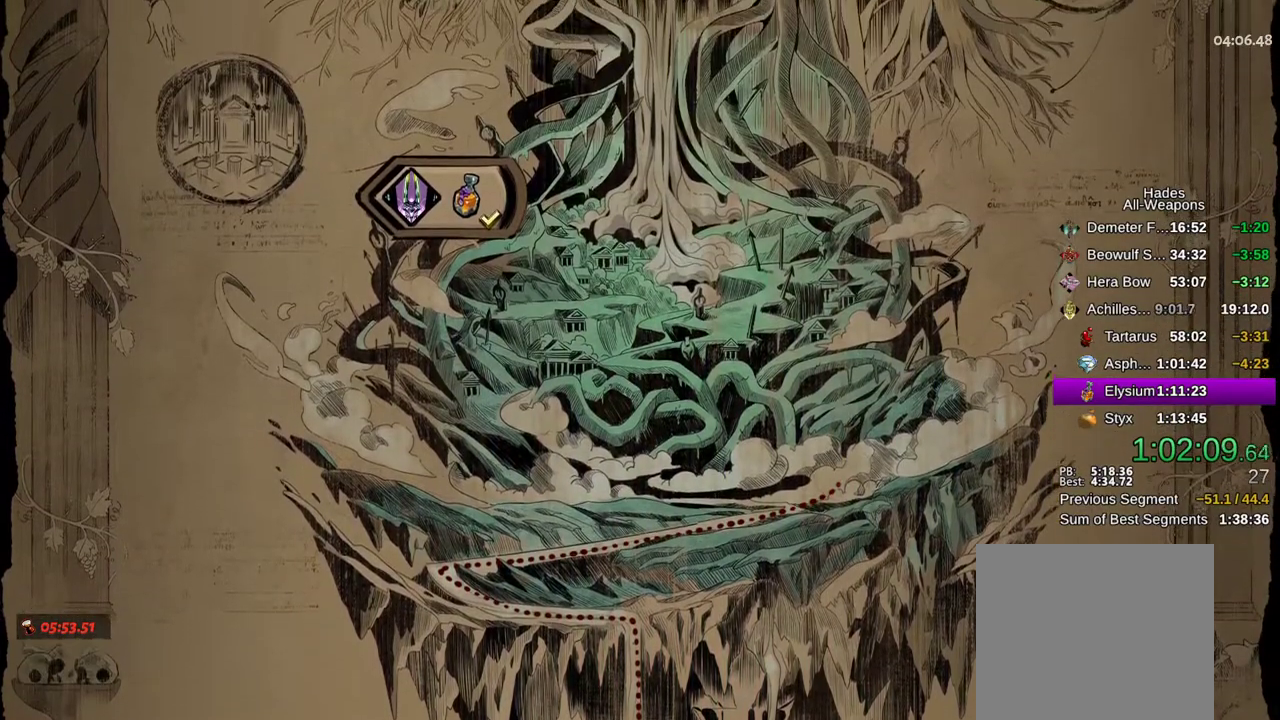
{"dt_ms": 500, "buttons": [], "left_stick": "center", "right_stick": "center", "events": [[17, "A", "down"], [33, "A", "up"], [250, "A", "down"], [317, "A", "up"]]}